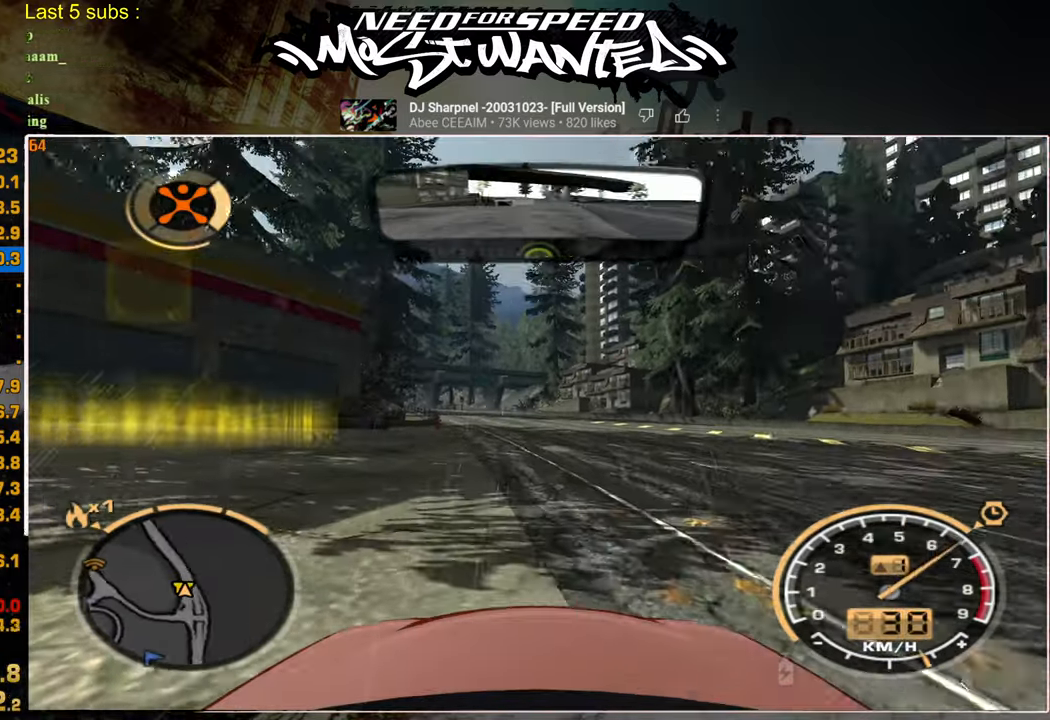
Gameplay with a controller (PlayStation layout); each line is a JSON object with the inputs held at the frame after it. "events" lists button and stick changes between this image and that frame as [ms after this image, input, new state], when the widget could be followed in between.
{"buttons": [], "left_stick": "center", "right_stick": "center", "events": [[334, "TRIANGLE", "down"], [350, "left_stick", "center"], [400, "R2", "up"], [467, "TRIANGLE", "up"]]}
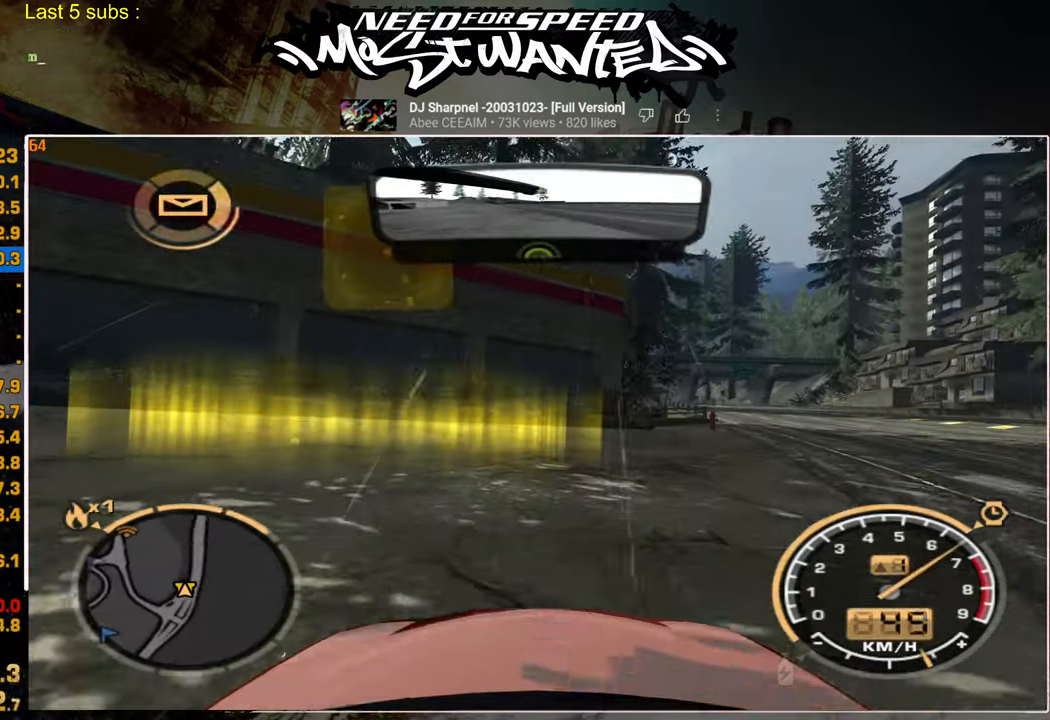
{"buttons": [], "left_stick": "center", "right_stick": "center", "events": [[50, "TRIANGLE", "down"], [117, "TRIANGLE", "up"], [200, "TRIANGLE", "down"], [300, "TRIANGLE", "up"], [384, "TRIANGLE", "down"], [484, "TRIANGLE", "up"]]}
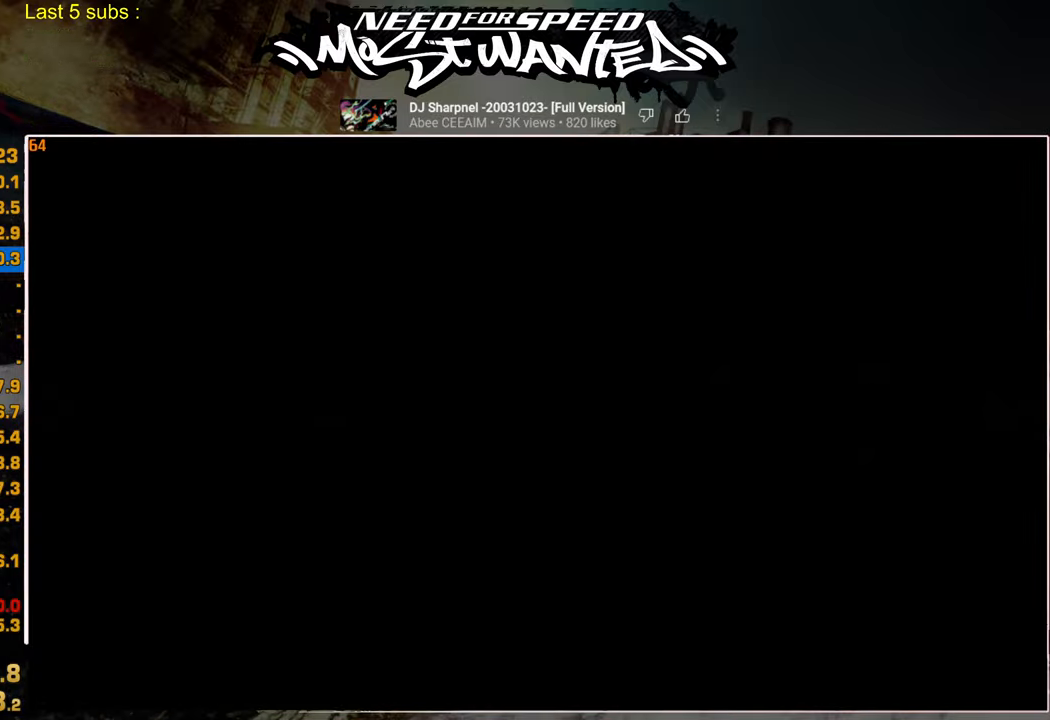
{"buttons": [], "left_stick": "center", "right_stick": "center", "events": [[34, "TRIANGLE", "down"], [117, "TRIANGLE", "up"]]}
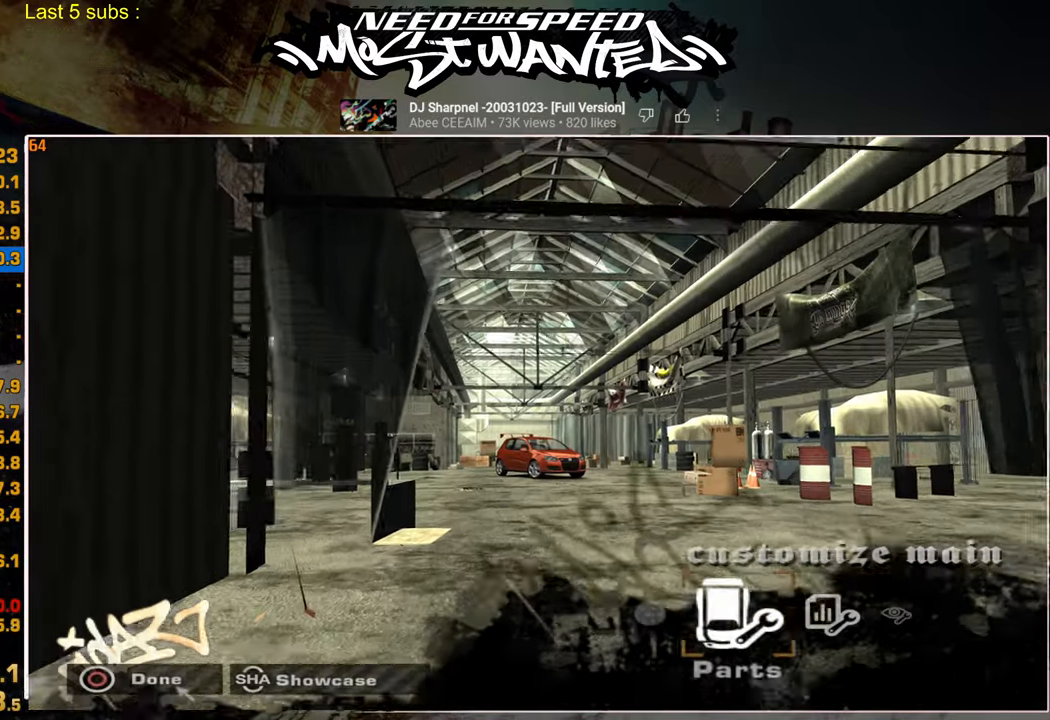
{"buttons": [], "left_stick": "center", "right_stick": "center", "events": [[300, "DPAD_RIGHT", "down"], [367, "CROSS", "down"], [417, "DPAD_RIGHT", "up"], [450, "CROSS", "up"]]}
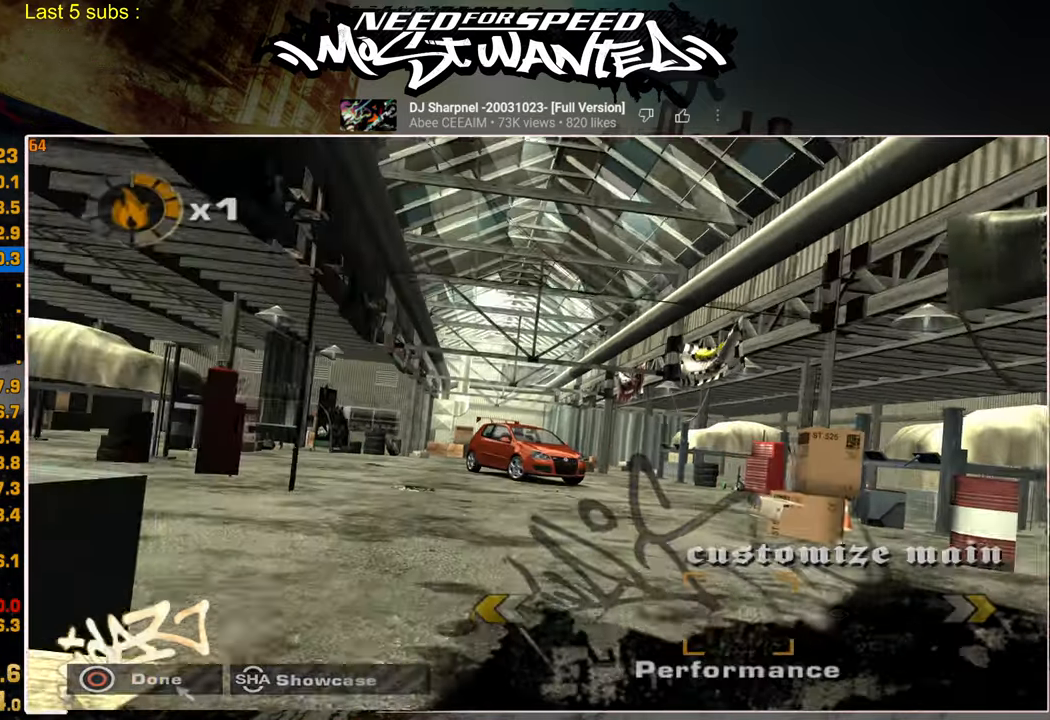
{"buttons": [], "left_stick": "center", "right_stick": "center", "events": [[34, "CROSS", "down"], [117, "CROSS", "up"], [200, "CROSS", "down"], [284, "CROSS", "up"]]}
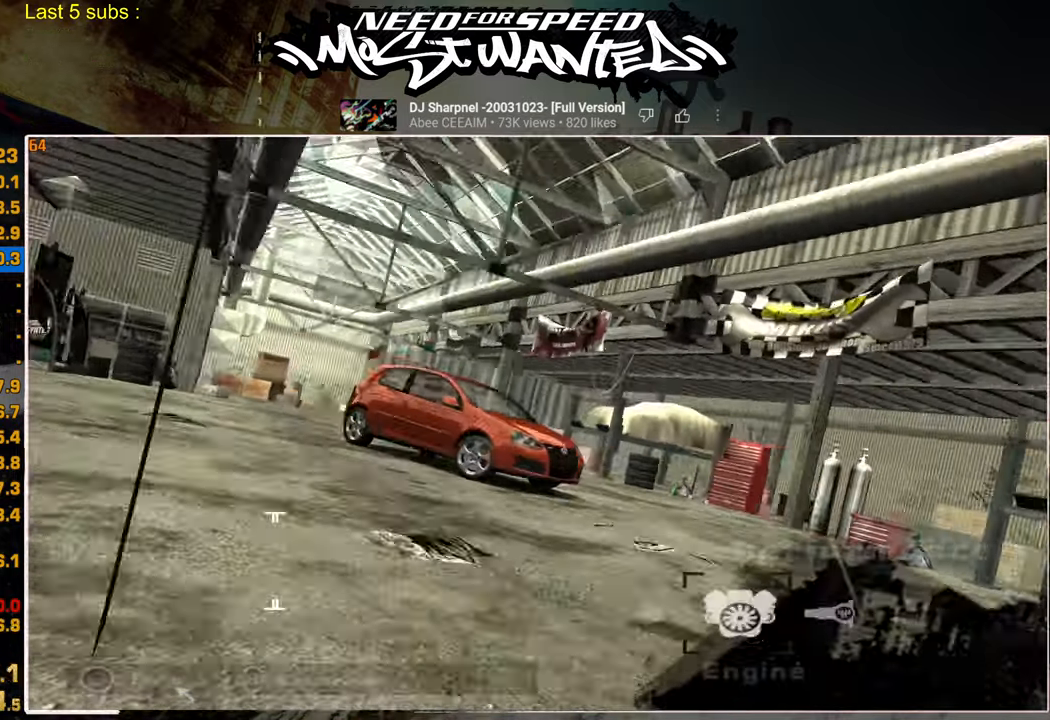
{"buttons": ["DPAD_RIGHT"], "left_stick": "center", "right_stick": "center", "events": [[467, "DPAD_RIGHT", "down"]]}
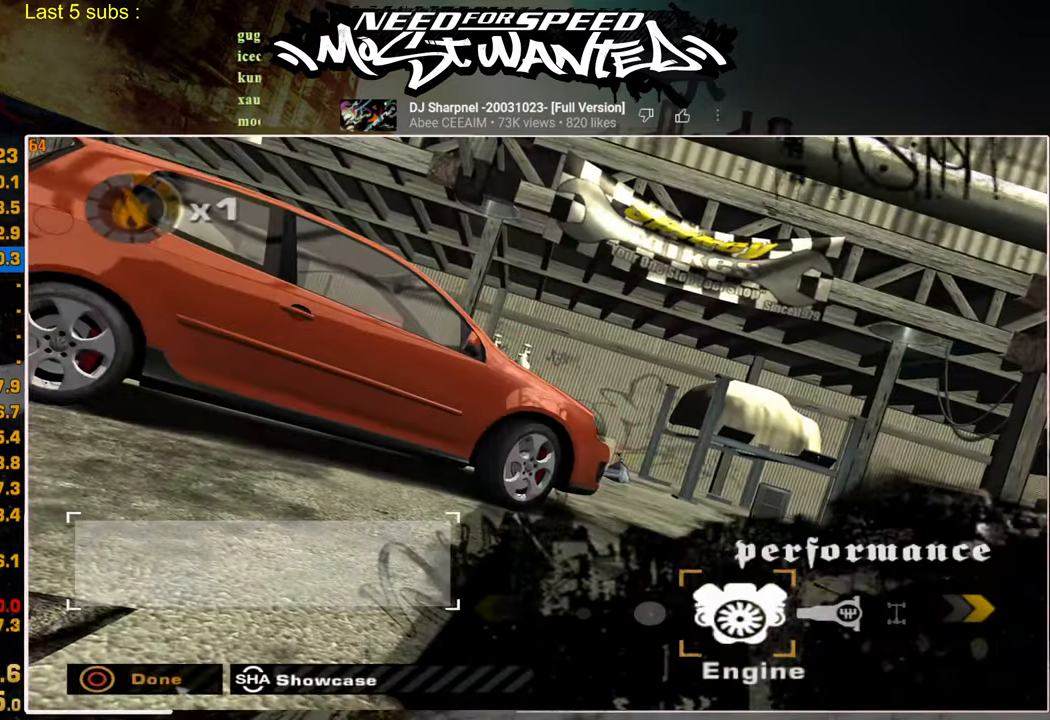
{"buttons": [], "left_stick": "center", "right_stick": "center", "events": [[34, "CROSS", "down"], [84, "DPAD_RIGHT", "up"], [134, "CROSS", "up"], [234, "CROSS", "down"], [300, "CROSS", "up"], [417, "CROSS", "down"], [484, "CROSS", "up"]]}
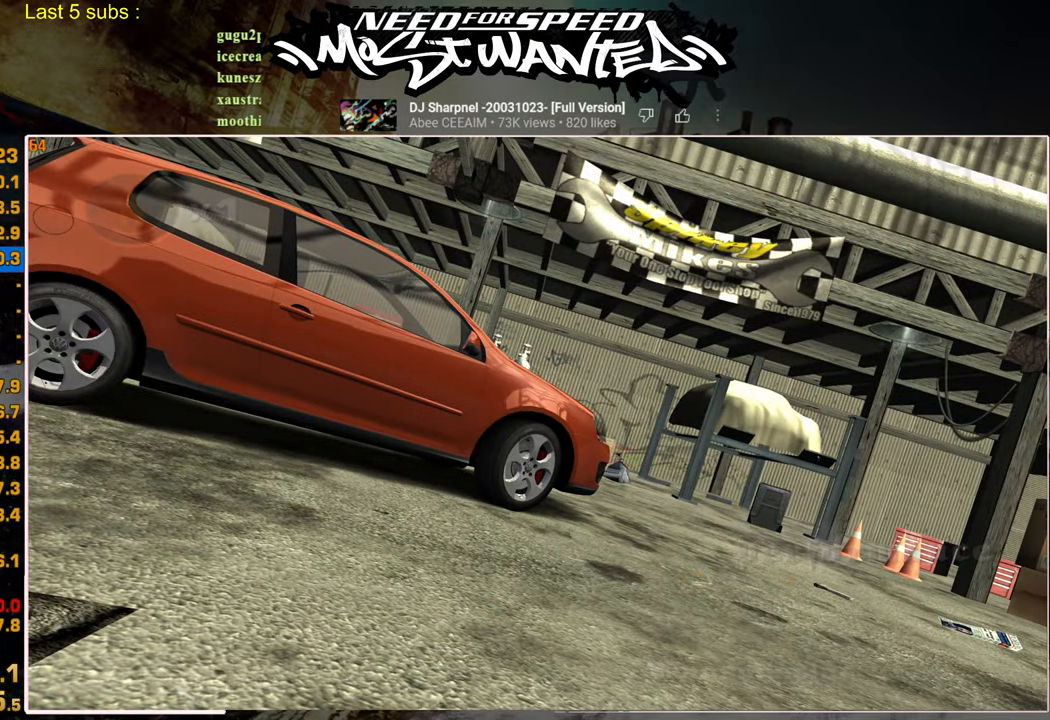
{"buttons": [], "left_stick": "center", "right_stick": "center", "events": [[84, "CROSS", "down"], [150, "CROSS", "up"], [250, "CROSS", "down"], [334, "CROSS", "up"], [417, "CROSS", "down"], [500, "CROSS", "up"]]}
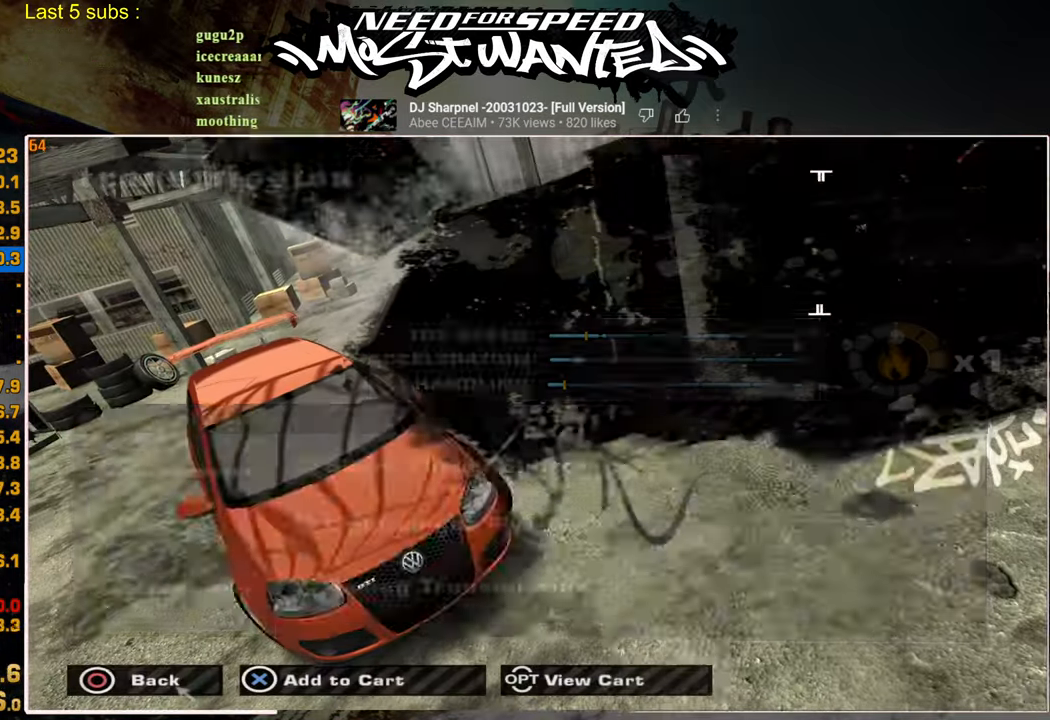
{"buttons": [], "left_stick": "center", "right_stick": "center", "events": [[84, "CROSS", "down"], [167, "CROSS", "up"], [234, "CROSS", "down"], [300, "CROSS", "up"], [367, "CROSS", "down"], [450, "CROSS", "up"]]}
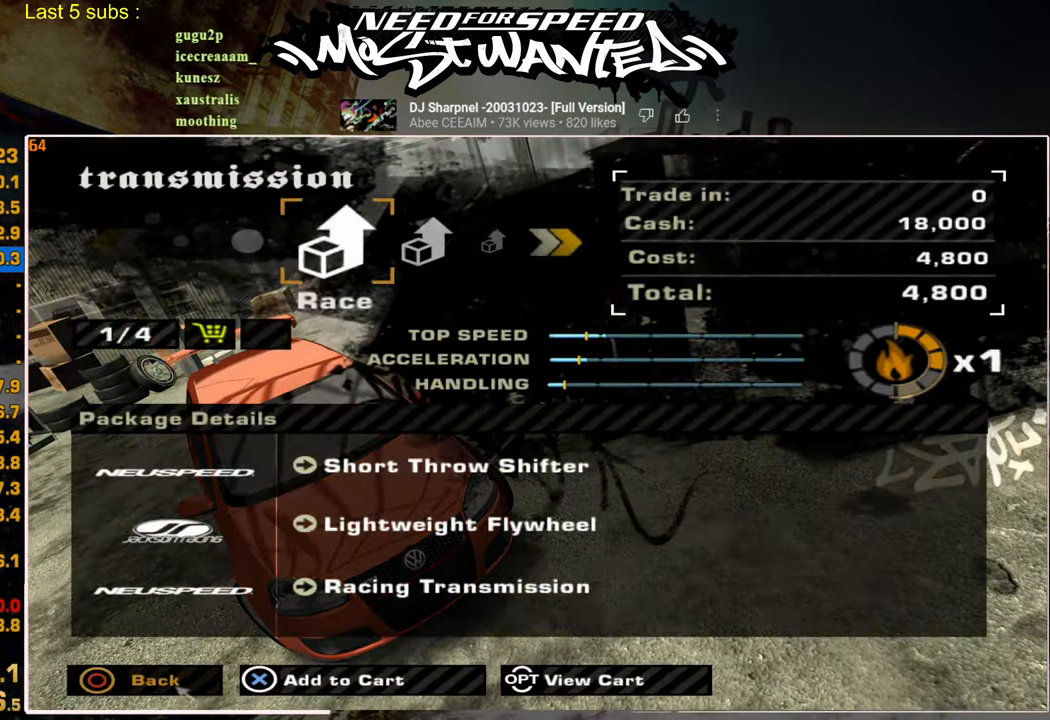
{"buttons": [], "left_stick": "center", "right_stick": "center", "events": [[50, "CIRCLE", "down"], [150, "CIRCLE", "up"], [217, "CIRCLE", "down"], [317, "CIRCLE", "up"], [384, "CIRCLE", "down"], [450, "CIRCLE", "up"]]}
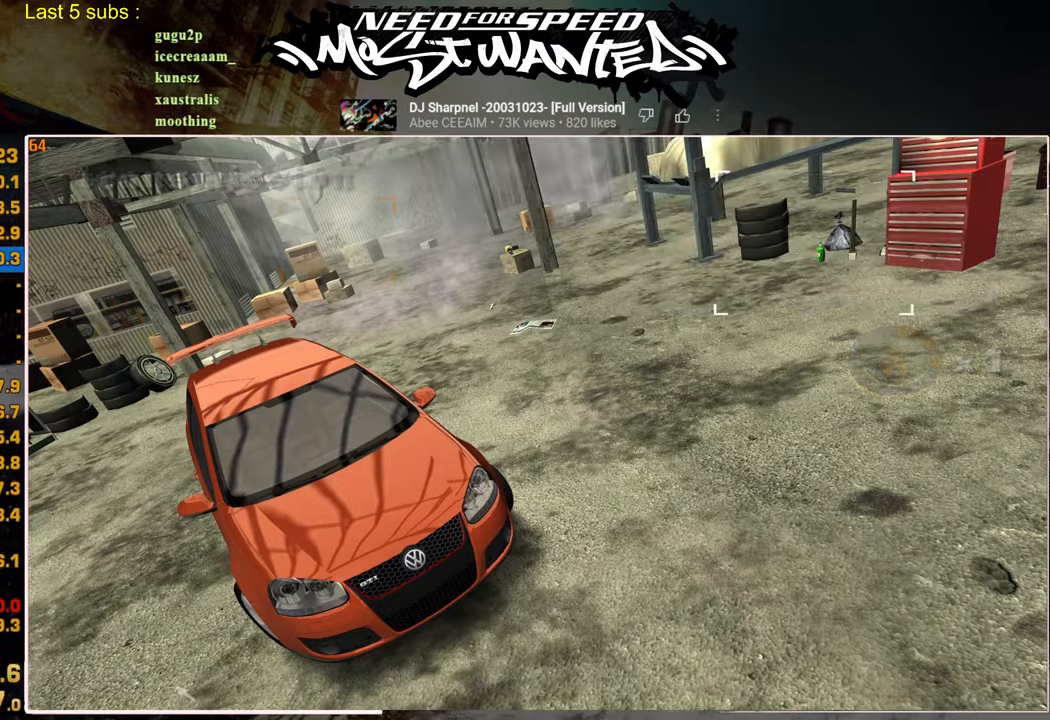
{"buttons": [], "left_stick": "center", "right_stick": "center", "events": []}
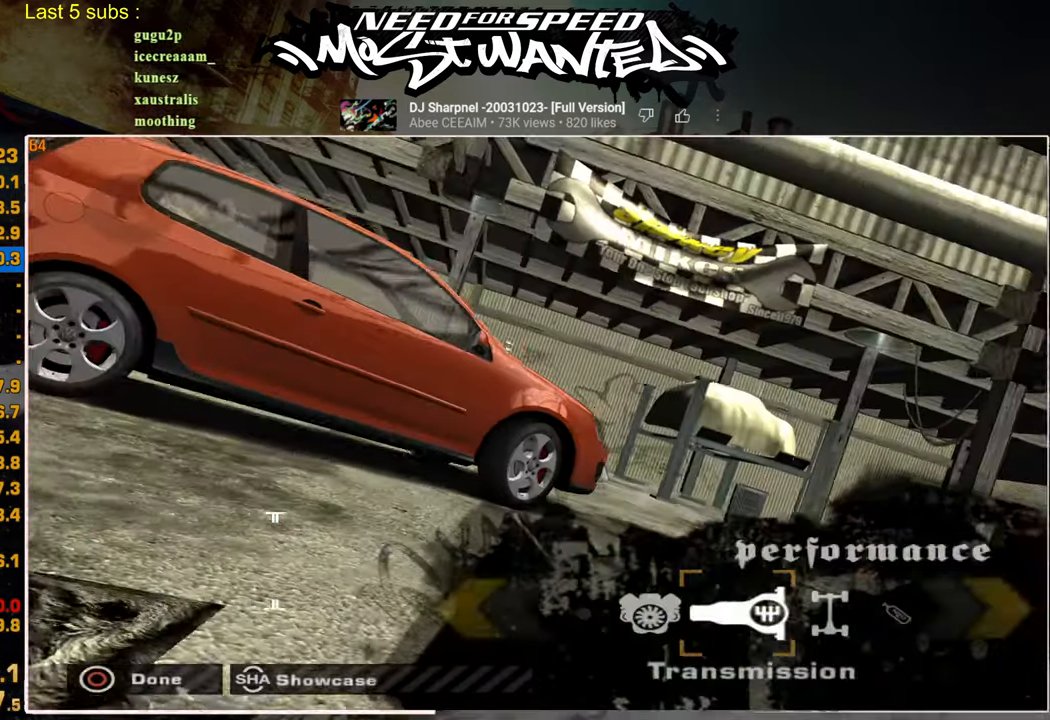
{"buttons": [], "left_stick": "center", "right_stick": "center", "events": [[167, "DPAD_RIGHT", "down"], [234, "CROSS", "down"], [284, "DPAD_RIGHT", "up"], [317, "CROSS", "up"], [417, "CROSS", "down"], [500, "CROSS", "up"]]}
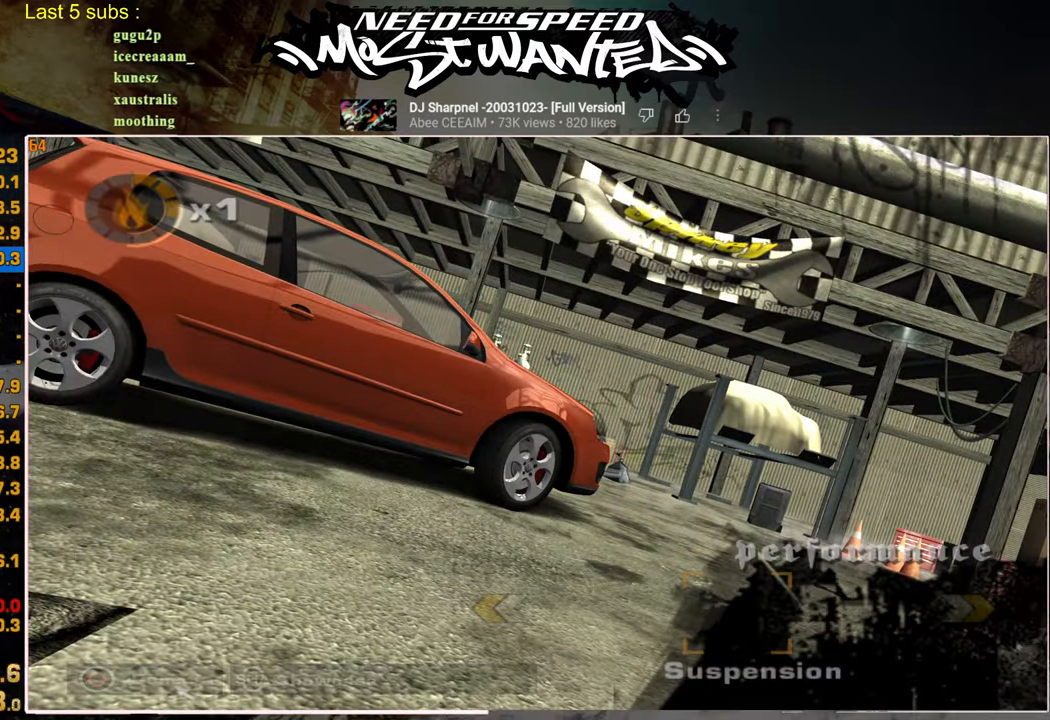
{"buttons": [], "left_stick": "center", "right_stick": "center", "events": [[84, "CROSS", "down"], [167, "CROSS", "up"], [267, "CROSS", "down"], [334, "CROSS", "up"], [417, "CROSS", "down"], [500, "CROSS", "up"]]}
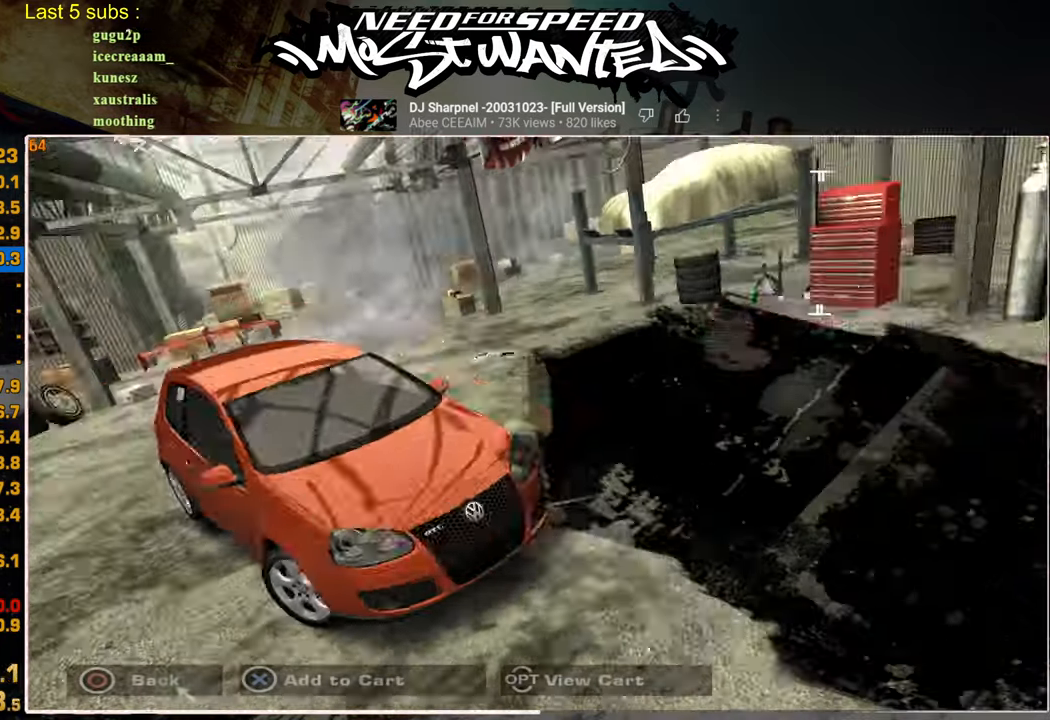
{"buttons": [], "left_stick": "center", "right_stick": "center", "events": [[84, "CROSS", "down"], [184, "CROSS", "up"], [267, "CROSS", "down"], [350, "CROSS", "up"], [417, "CROSS", "down"], [500, "CROSS", "up"]]}
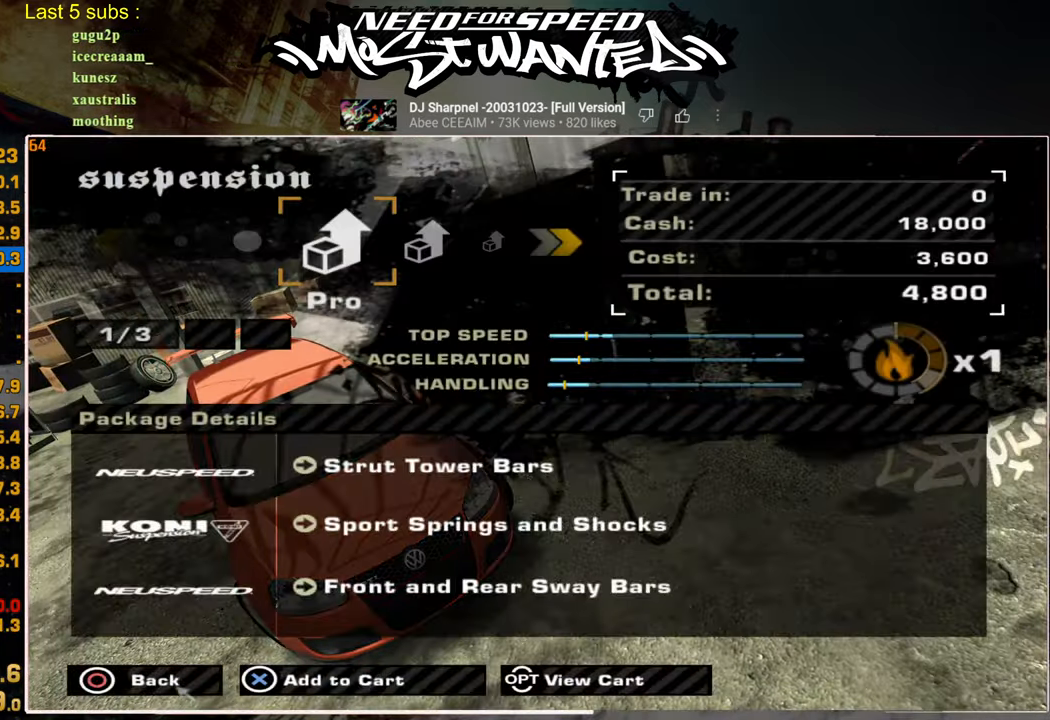
{"buttons": ["CIRCLE"], "left_stick": "center", "right_stick": "center", "events": [[67, "CROSS", "down"], [150, "CROSS", "up"], [267, "CIRCLE", "down"], [367, "CIRCLE", "up"], [450, "CIRCLE", "down"]]}
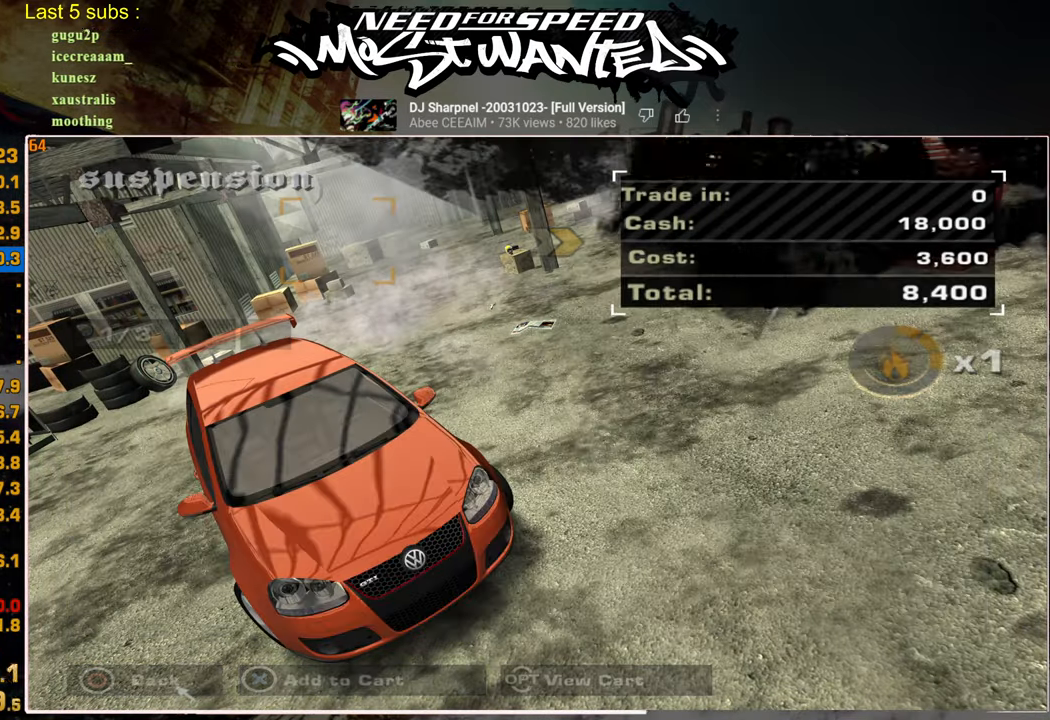
{"buttons": [], "left_stick": "center", "right_stick": "center", "events": [[17, "CIRCLE", "up"], [100, "CIRCLE", "down"], [184, "CIRCLE", "up"]]}
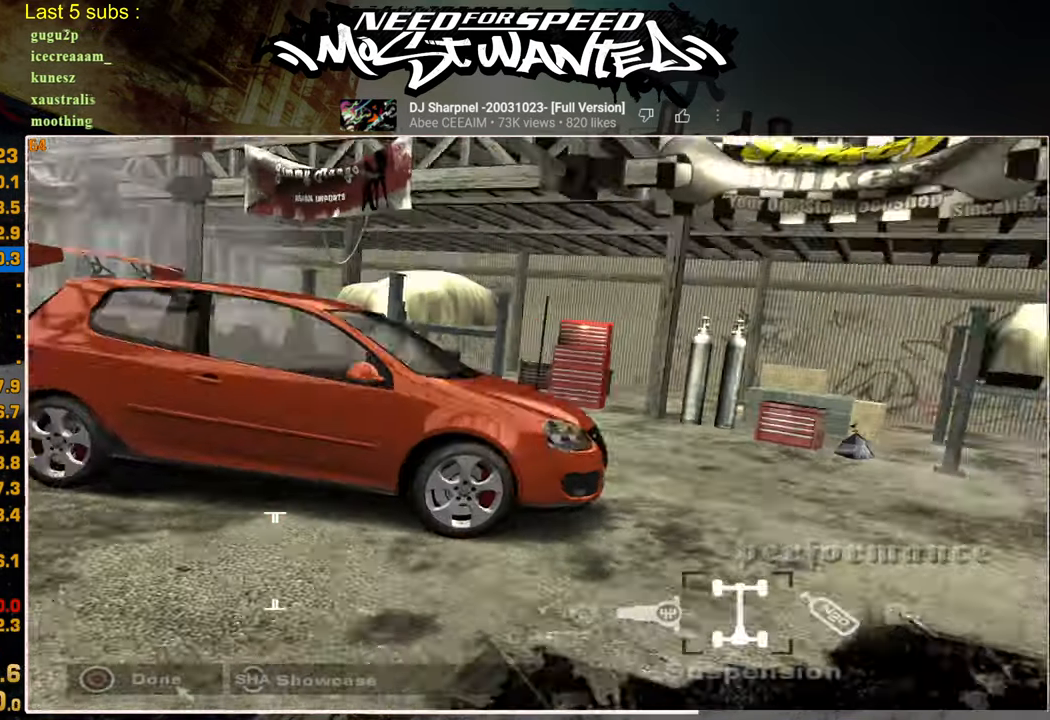
{"buttons": [], "left_stick": "center", "right_stick": "center", "events": [[384, "DPAD_RIGHT", "down"], [434, "CROSS", "down"], [467, "DPAD_RIGHT", "up"], [500, "CROSS", "up"]]}
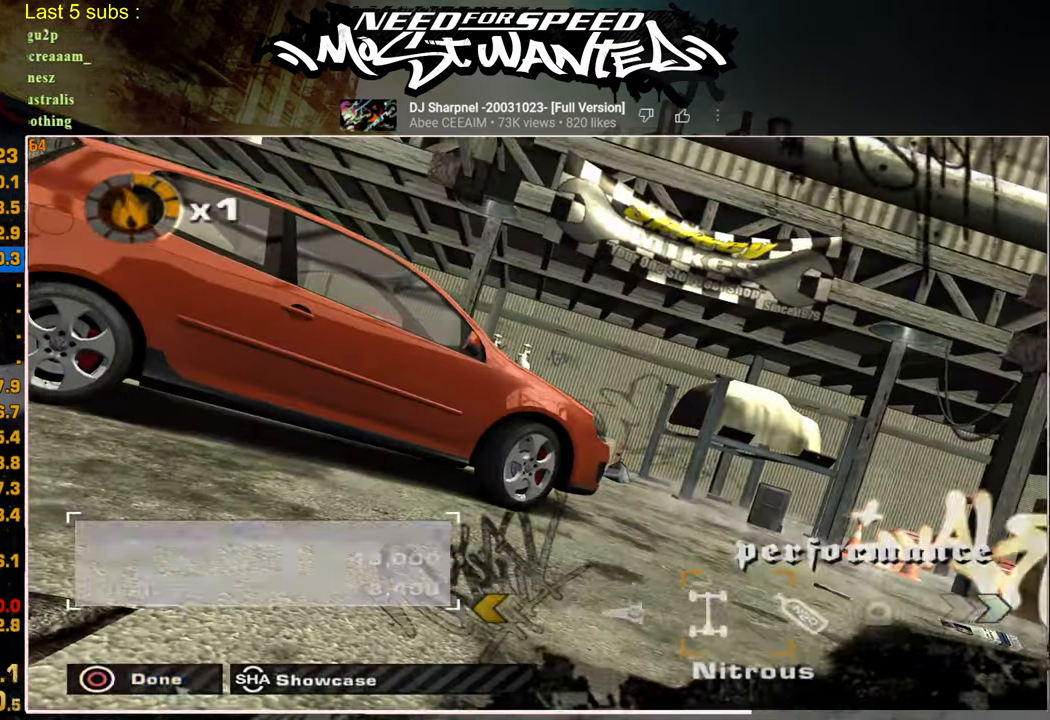
{"buttons": ["CROSS"], "left_stick": "center", "right_stick": "center", "events": [[117, "CROSS", "down"], [167, "CROSS", "up"], [284, "CROSS", "down"], [350, "CROSS", "up"], [434, "CROSS", "down"]]}
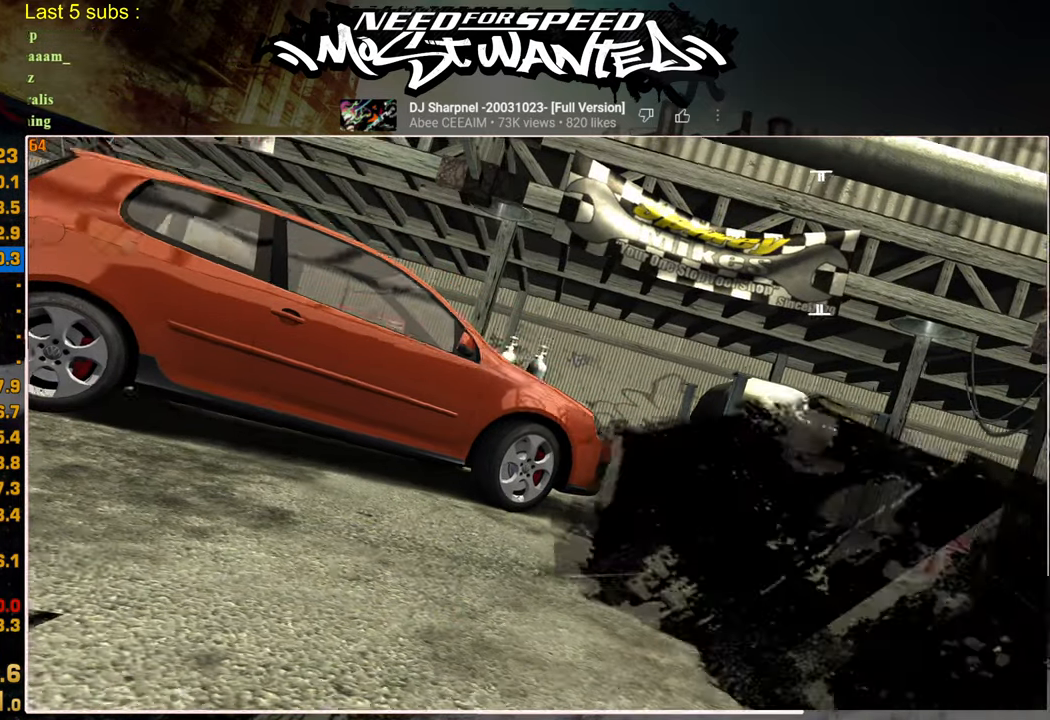
{"buttons": ["CROSS"], "left_stick": "center", "right_stick": "center", "events": [[34, "CROSS", "up"], [117, "CROSS", "down"], [200, "CROSS", "up"], [284, "CROSS", "down"], [367, "CROSS", "up"], [450, "CROSS", "down"]]}
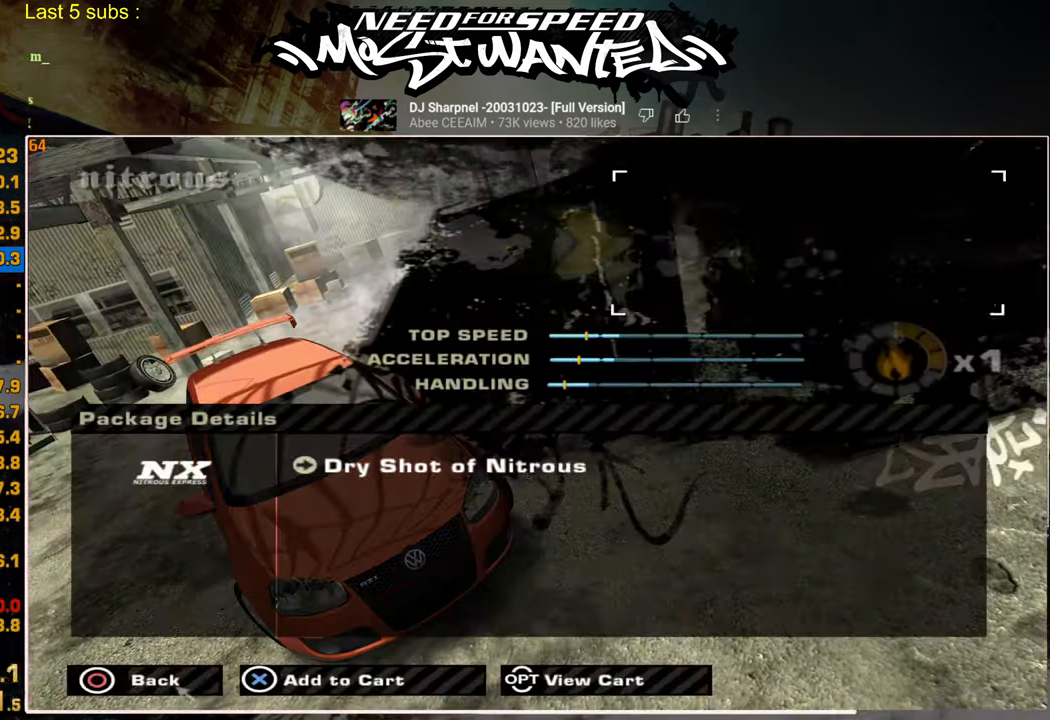
{"buttons": [], "left_stick": "center", "right_stick": "center", "events": [[34, "CROSS", "up"], [100, "CROSS", "down"], [184, "CROSS", "up"], [250, "CROSS", "down"], [350, "CROSS", "up"]]}
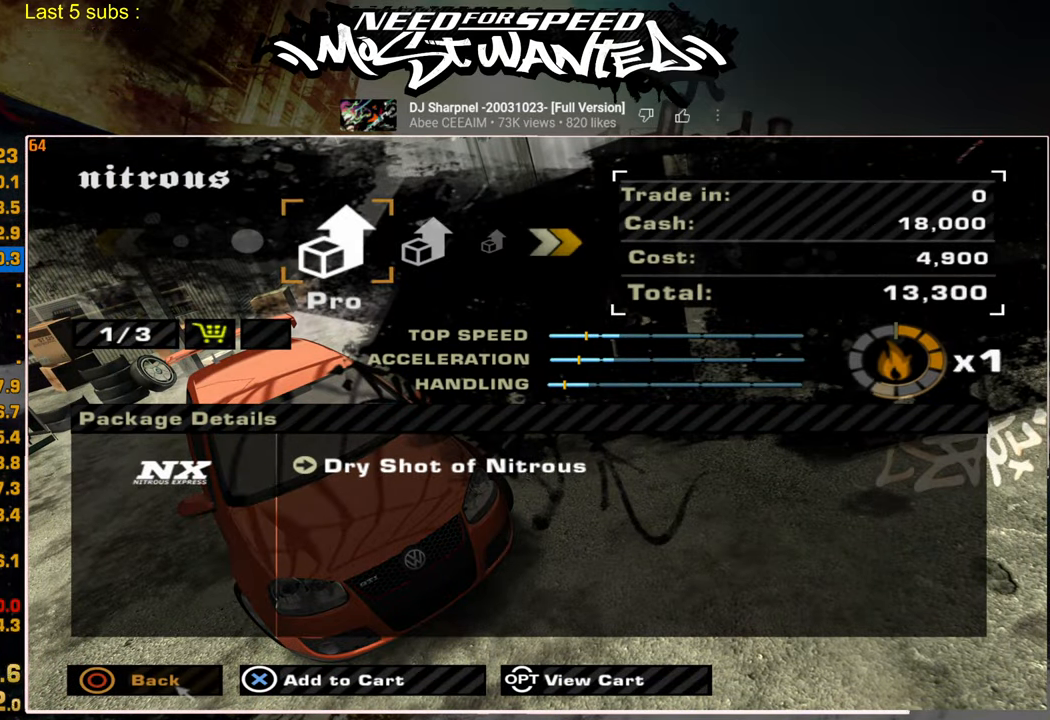
{"buttons": ["CROSS"], "left_stick": "center", "right_stick": "center", "events": [[67, "START", "down"], [100, "START", "up"], [450, "CROSS", "down"]]}
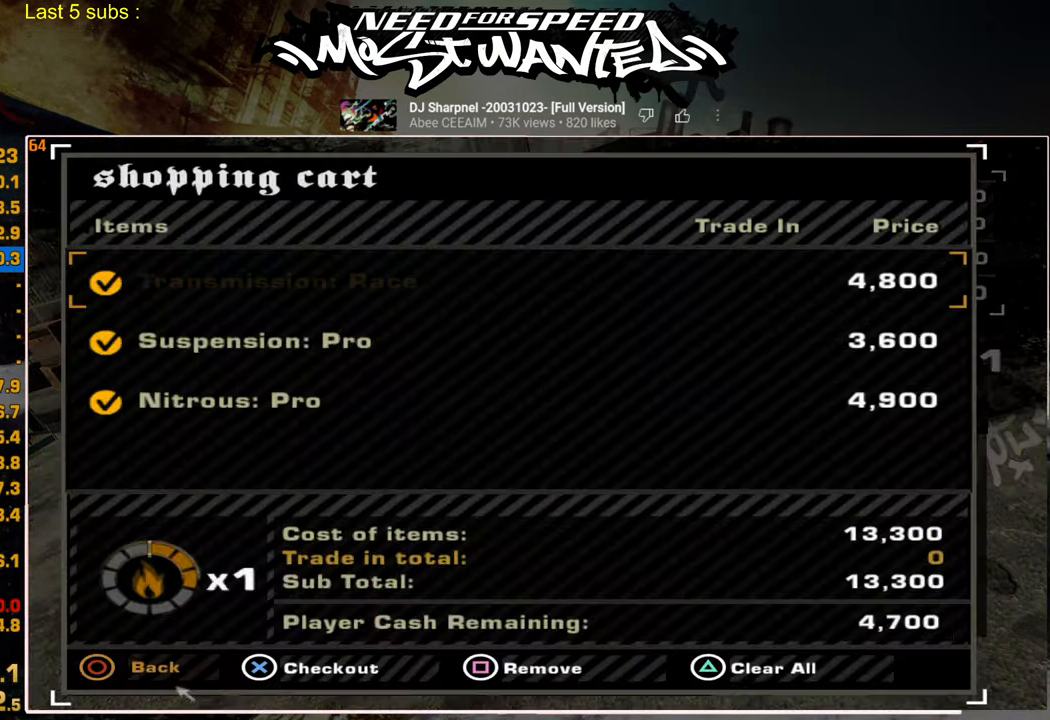
{"buttons": [], "left_stick": "center", "right_stick": "center", "events": [[217, "CROSS", "up"], [250, "DPAD_LEFT", "down"], [334, "CROSS", "down"], [417, "DPAD_LEFT", "up"], [484, "CROSS", "up"]]}
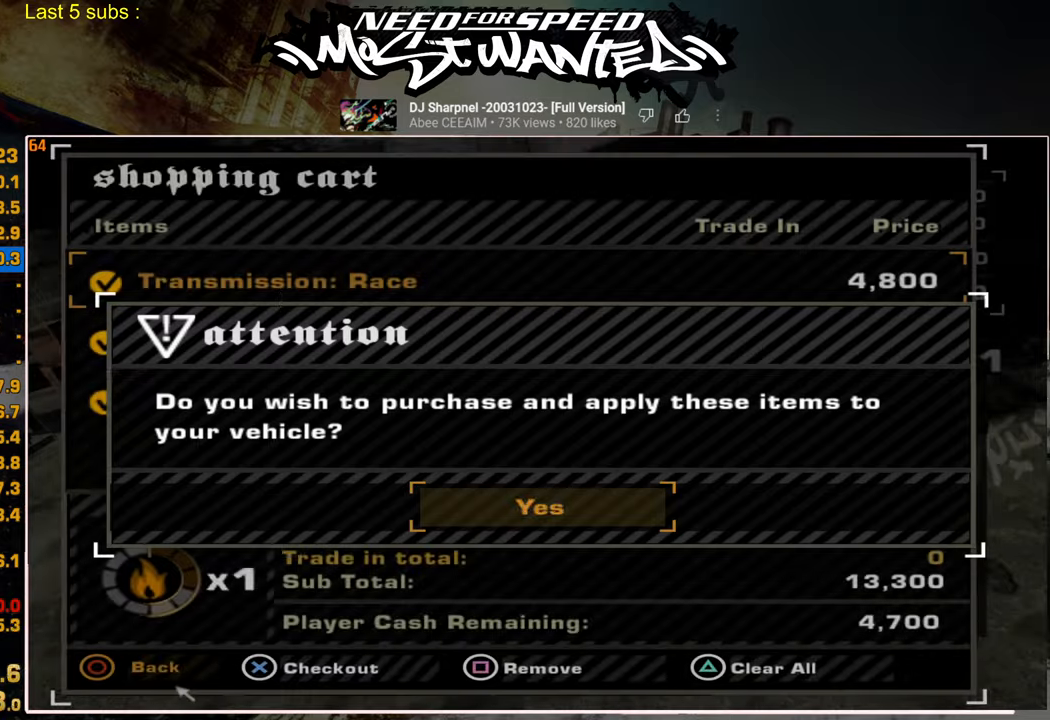
{"buttons": ["CIRCLE"], "left_stick": "center", "right_stick": "center", "events": [[100, "CIRCLE", "down"], [217, "CIRCLE", "up"], [300, "CIRCLE", "down"], [400, "CIRCLE", "up"], [484, "CIRCLE", "down"]]}
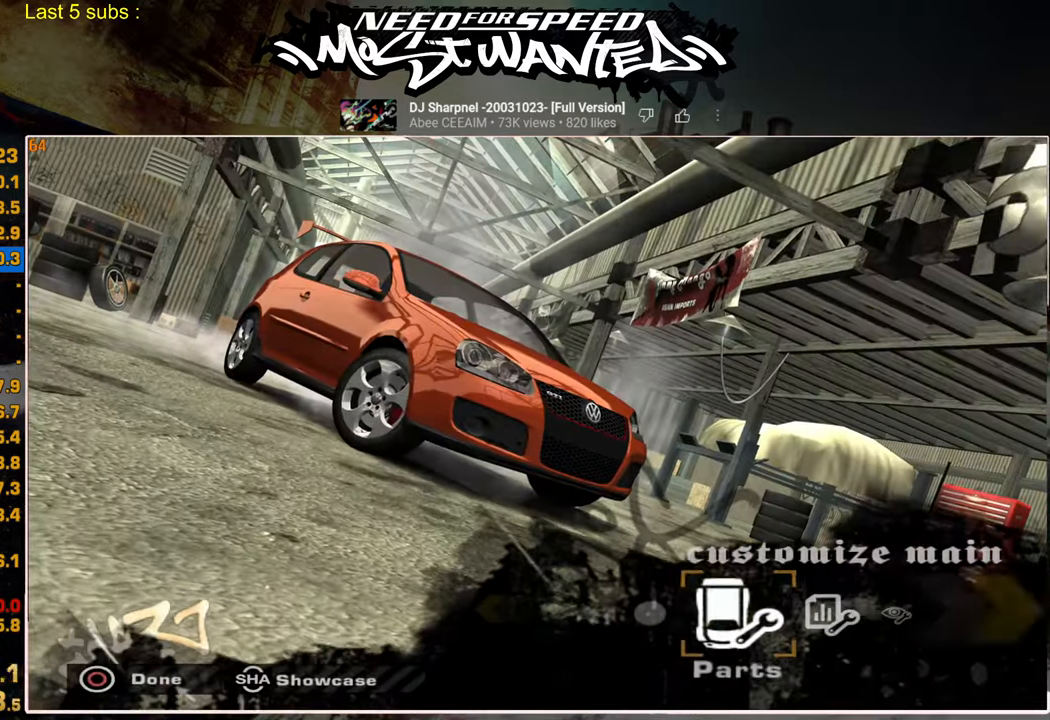
{"buttons": [], "left_stick": "center", "right_stick": "center", "events": [[50, "CIRCLE", "up"], [134, "CIRCLE", "down"], [217, "CIRCLE", "up"], [284, "CIRCLE", "down"], [417, "CIRCLE", "up"]]}
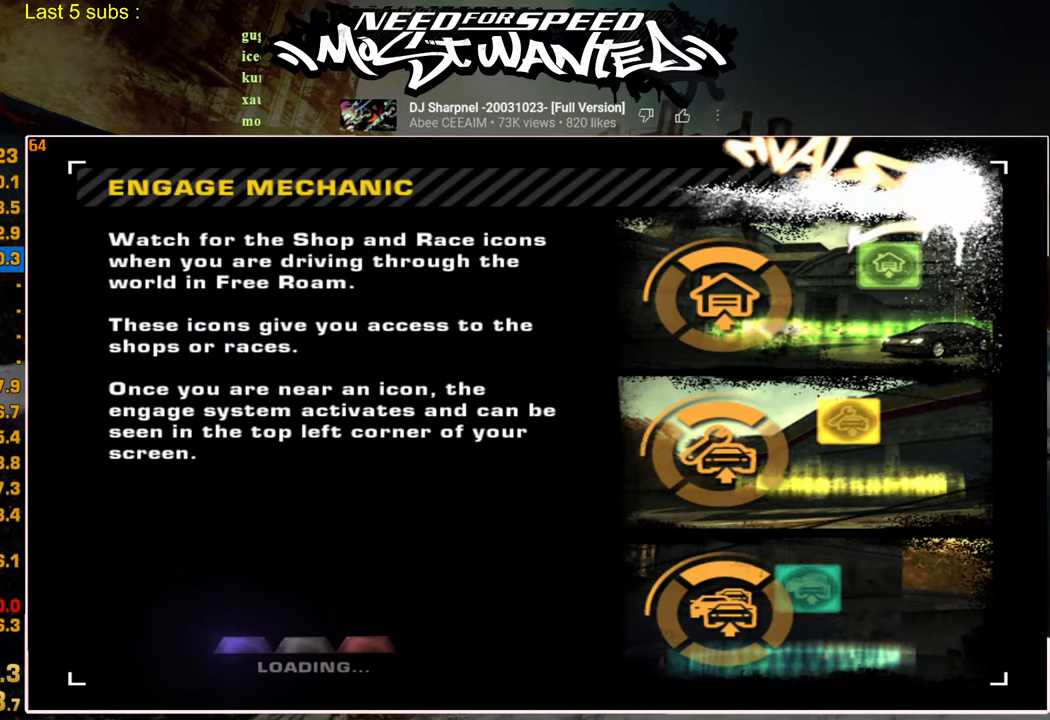
{"buttons": [], "left_stick": "center", "right_stick": "center", "events": []}
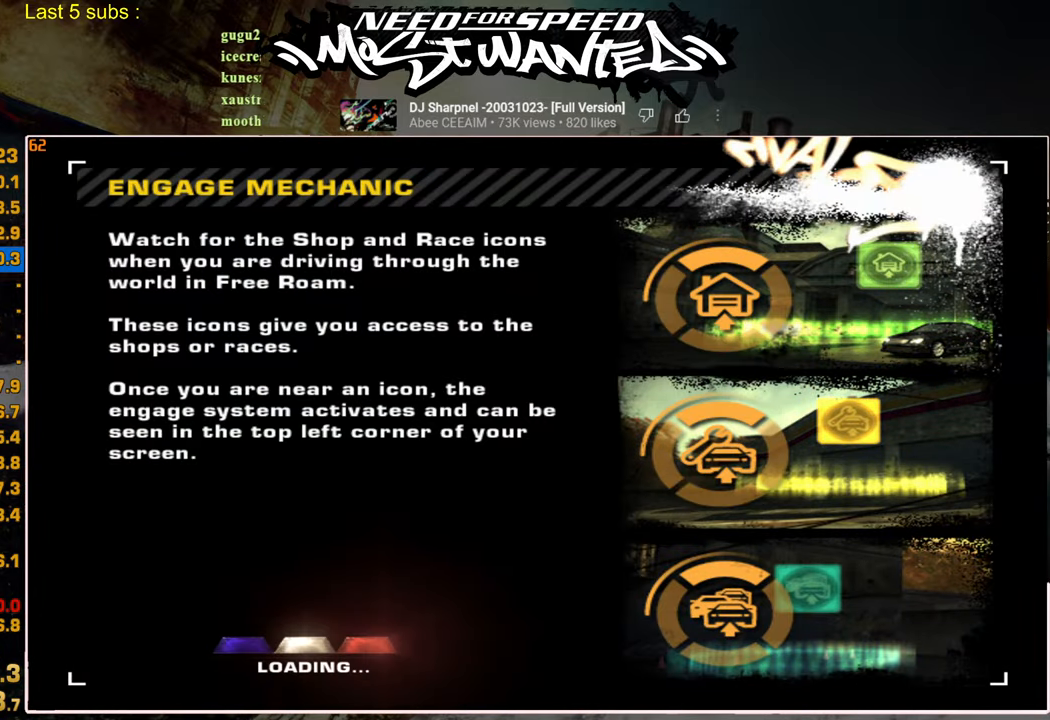
{"buttons": ["CROSS"], "left_stick": "center", "right_stick": "center", "events": [[17, "CROSS", "down"], [100, "CROSS", "up"], [217, "CROSS", "down"], [317, "CROSS", "up"], [417, "CROSS", "down"]]}
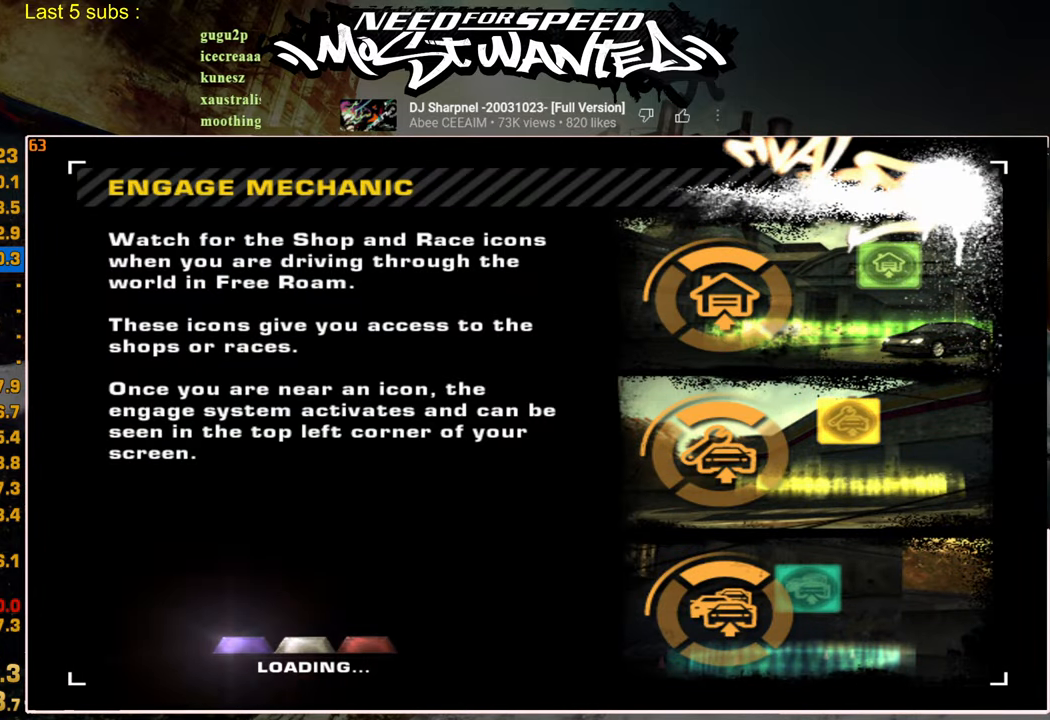
{"buttons": ["CROSS"], "left_stick": "center", "right_stick": "center", "events": [[17, "CROSS", "up"], [117, "CROSS", "down"], [184, "CROSS", "up"], [284, "CROSS", "down"], [384, "CROSS", "up"], [484, "CROSS", "down"]]}